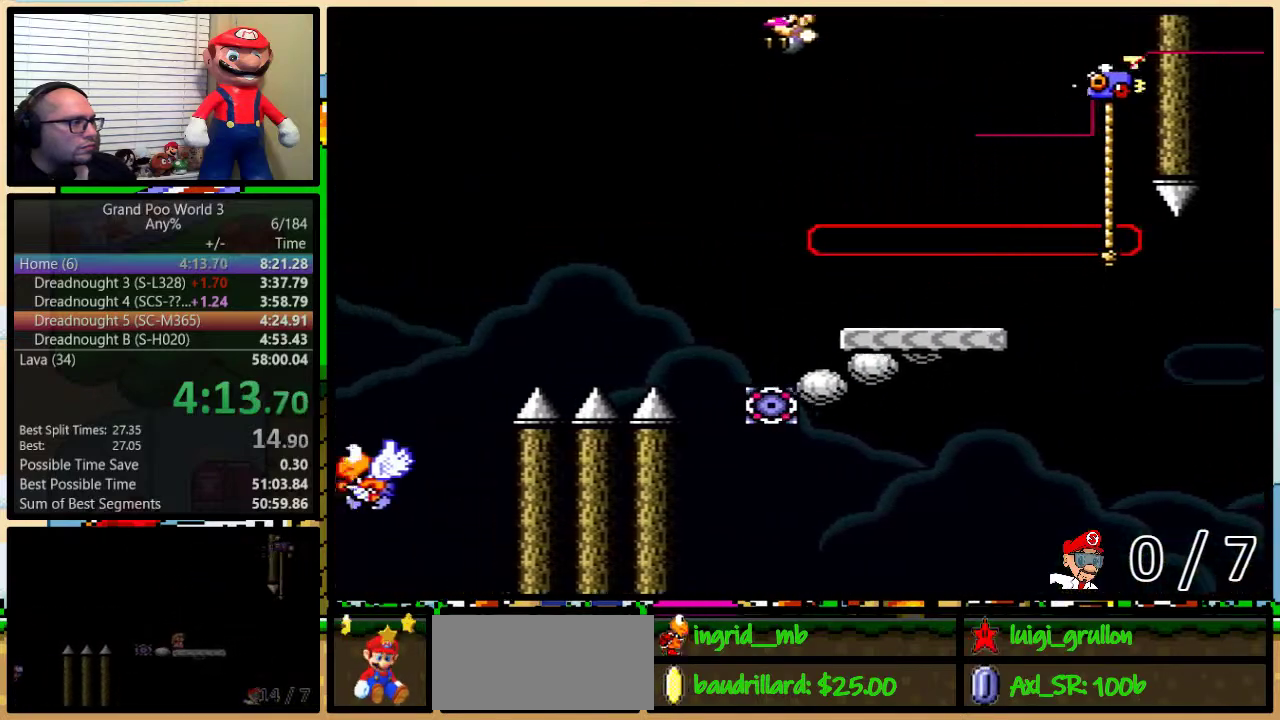
Gameplay with a controller (Nintendo layout); each line is a JSON object with the inputs held at the frame after it. "events" lists button and stick changes between this image and that frame as [ms after this image, input, new state], when the widget could be followed in between. Not read: L3 R3.
{"buttons": ["B", "Y", "DPAD_UP", "DPAD_RIGHT"], "events": [[33, "DPAD_LEFT", "up"], [33, "DPAD_RIGHT", "down"], [133, "DPAD_UP", "down"]]}
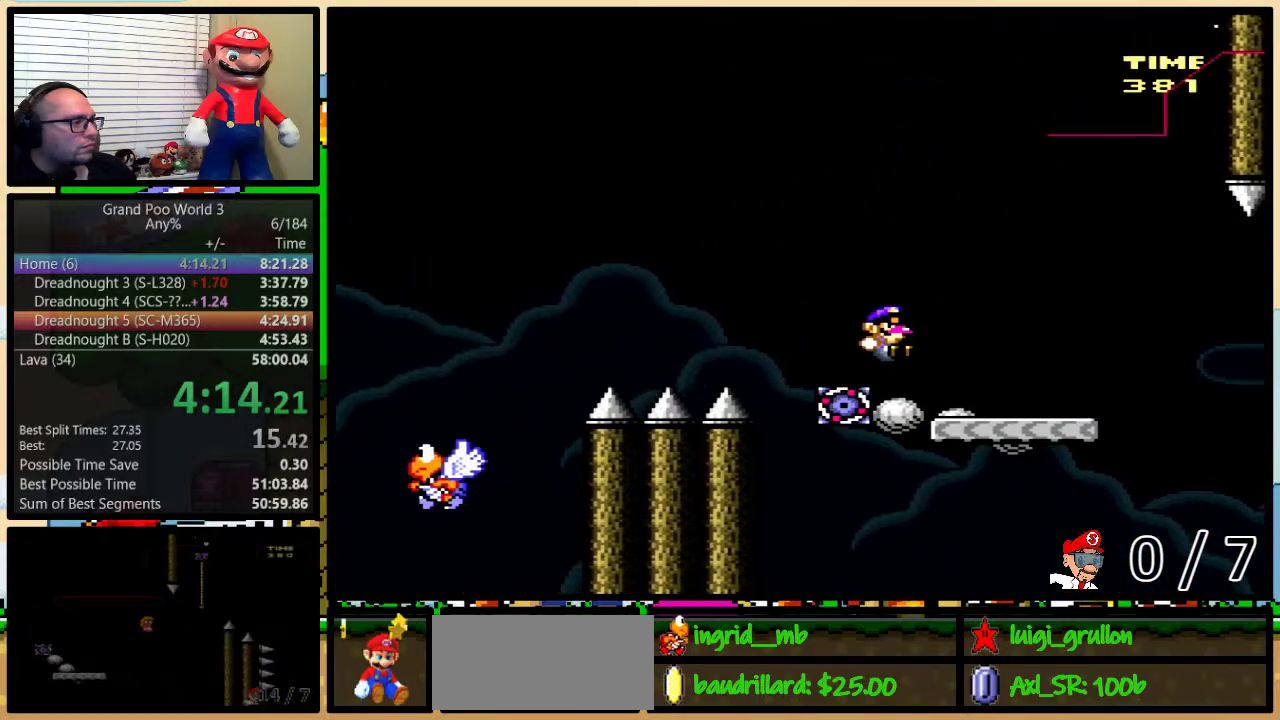
{"buttons": ["Y", "DPAD_UP", "DPAD_RIGHT"], "events": [[150, "B", "up"], [383, "A", "down"], [467, "A", "up"]]}
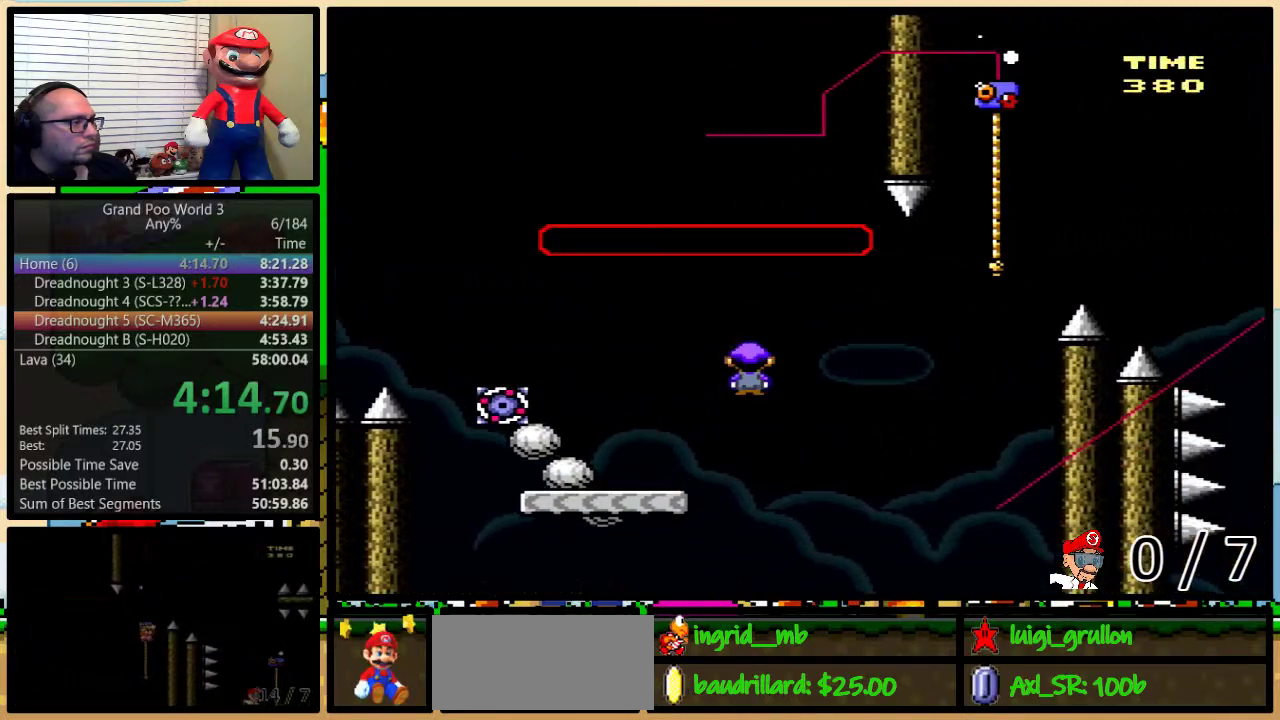
{"buttons": ["Y", "DPAD_UP", "DPAD_RIGHT"], "events": [[33, "A", "down"], [417, "A", "up"]]}
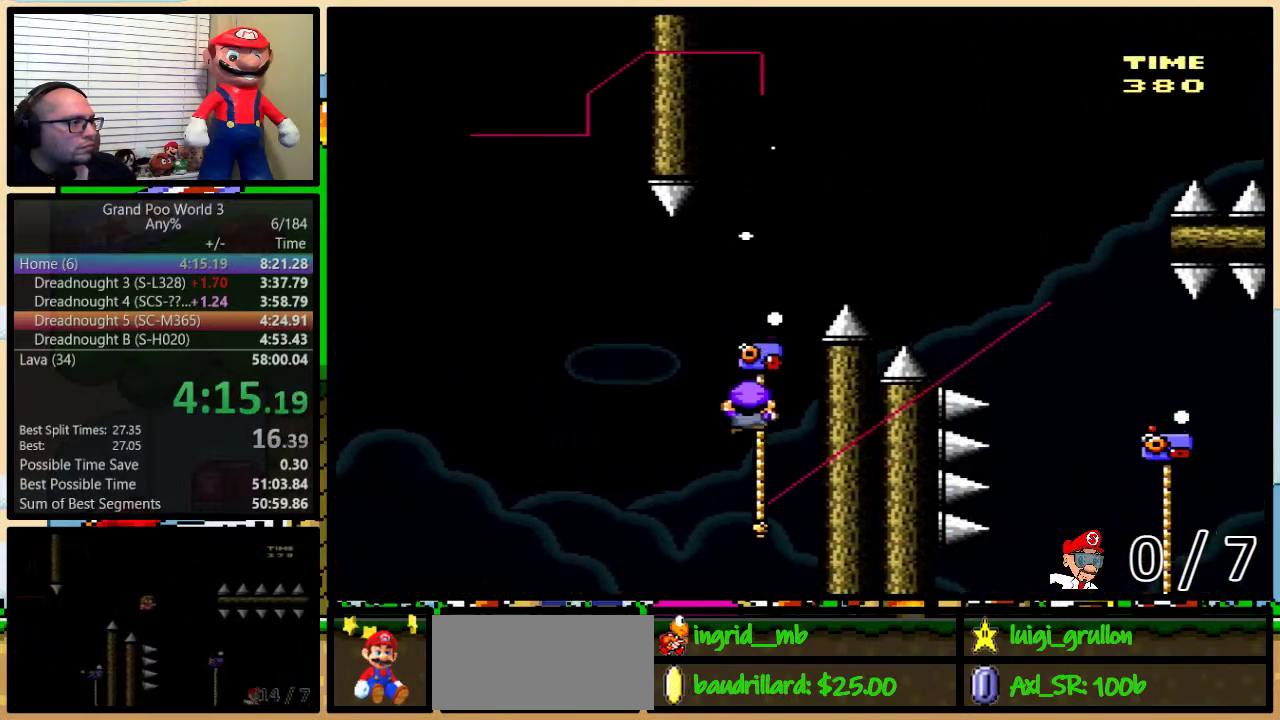
{"buttons": ["B", "Y", "DPAD_UP", "DPAD_RIGHT"], "events": [[17, "B", "down"]]}
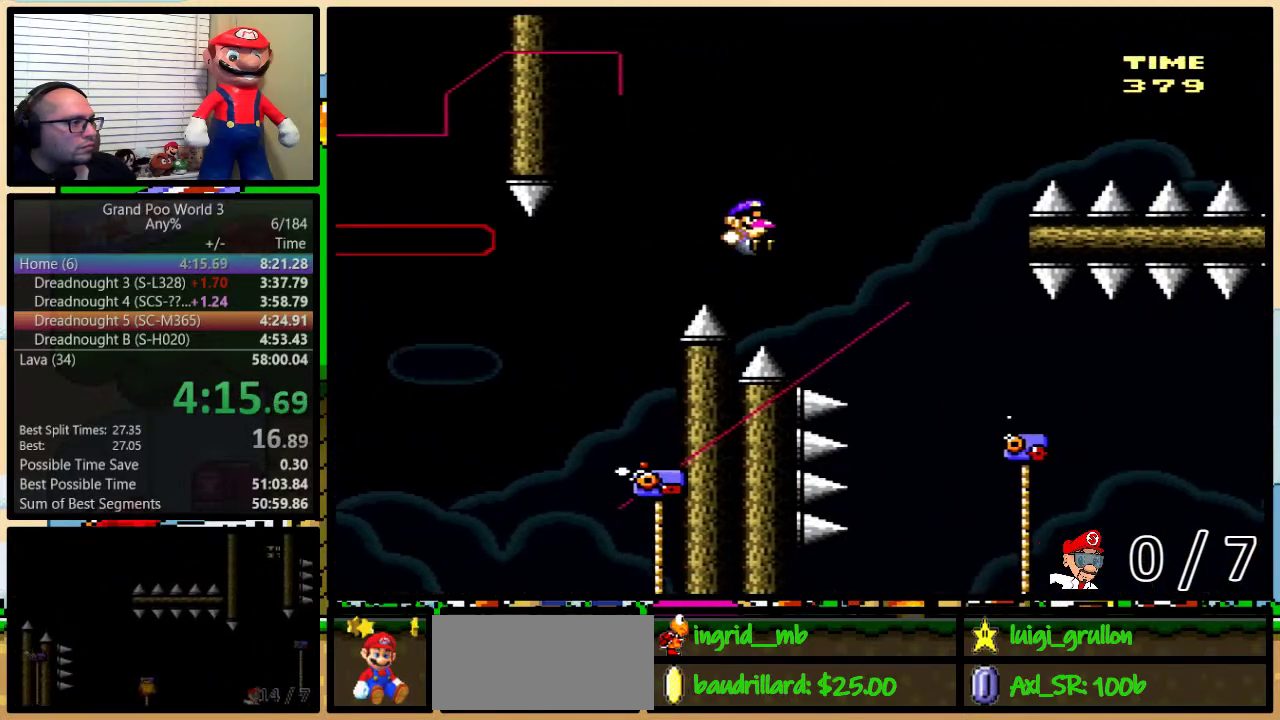
{"buttons": ["B", "Y", "DPAD_UP", "DPAD_RIGHT"], "events": []}
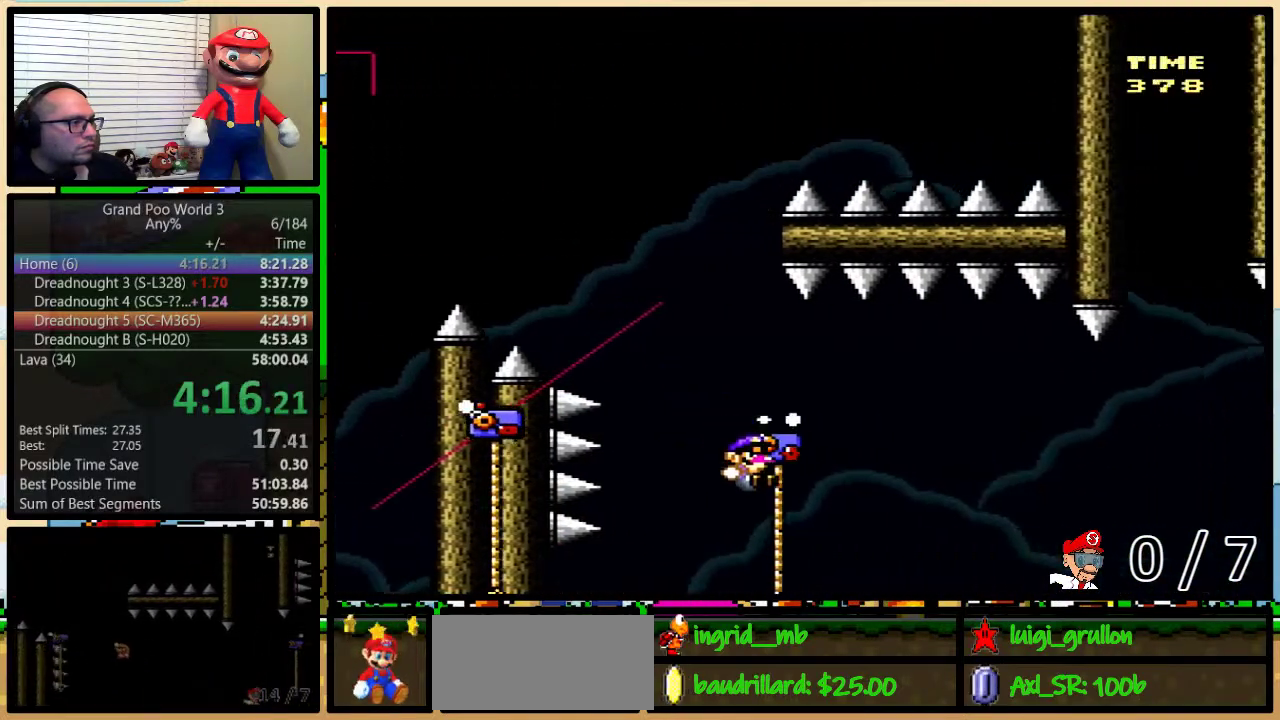
{"buttons": ["B", "Y", "DPAD_UP", "DPAD_LEFT"], "events": [[50, "B", "up"], [50, "DPAD_LEFT", "down"], [50, "DPAD_RIGHT", "up"], [200, "B", "down"]]}
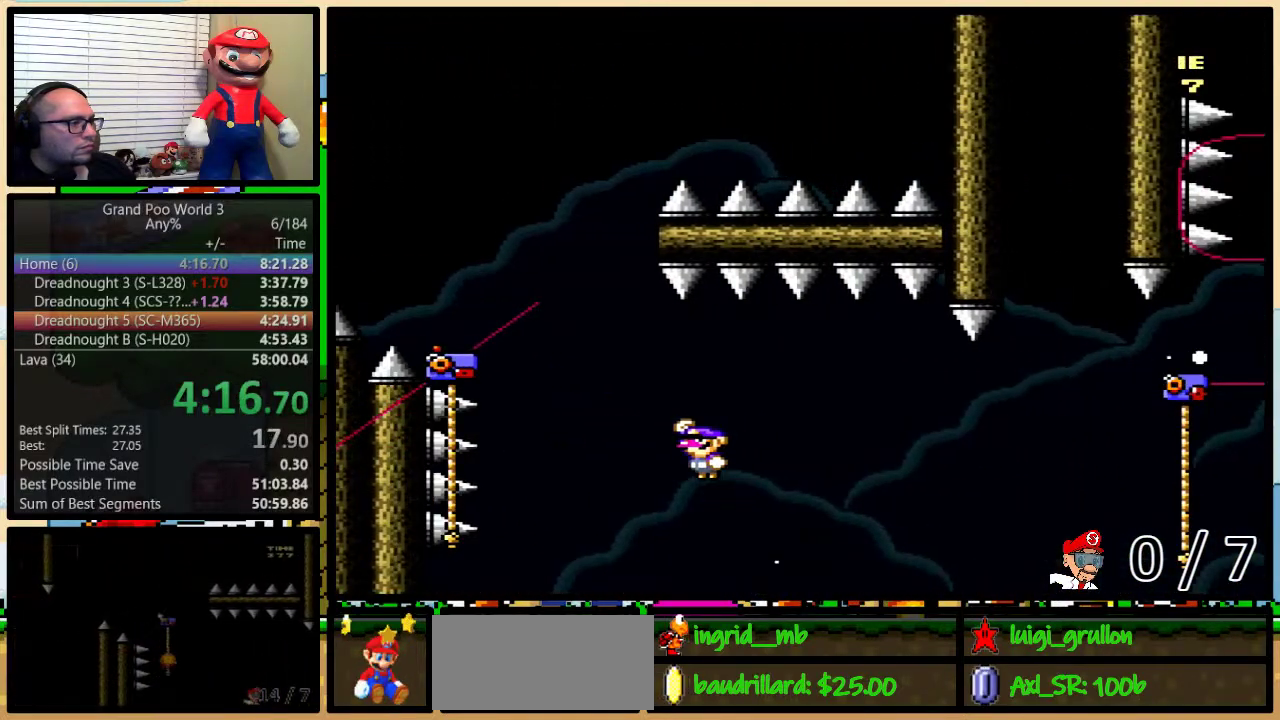
{"buttons": ["Y", "DPAD_LEFT"], "events": [[500, "B", "up"], [500, "DPAD_UP", "up"]]}
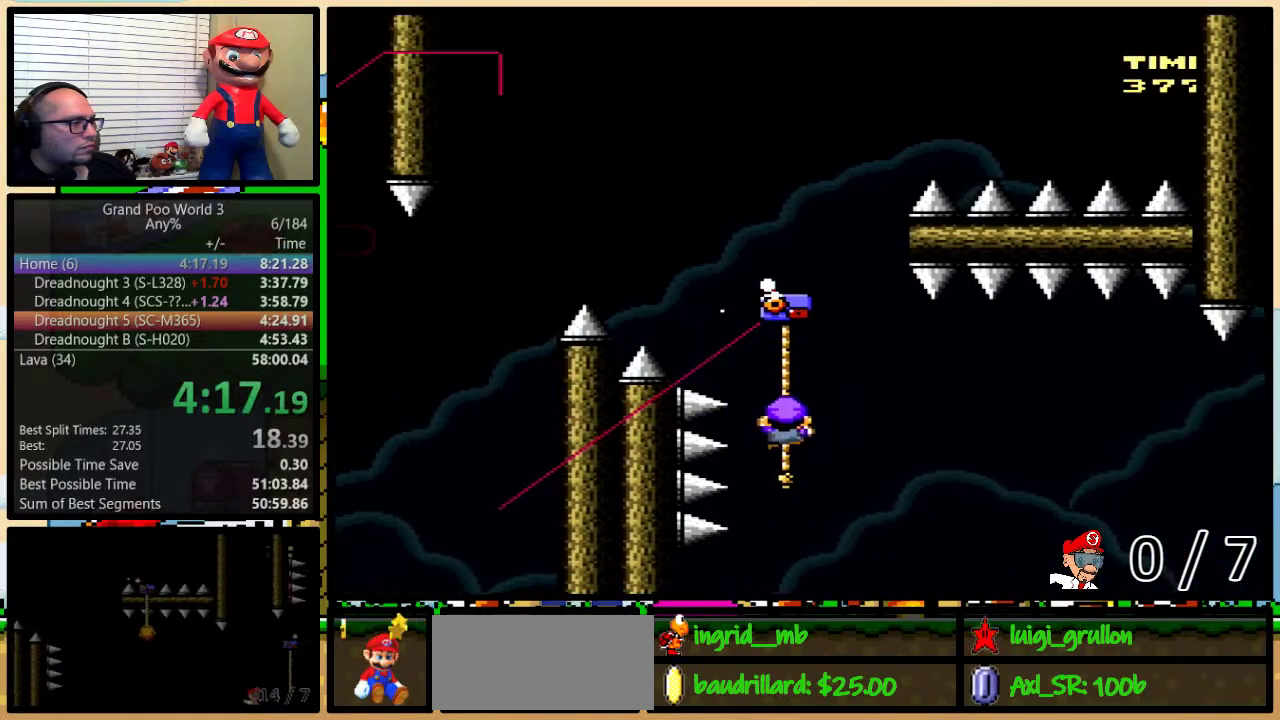
{"buttons": ["Y", "DPAD_UP"], "events": [[50, "DPAD_DOWN", "down"], [50, "DPAD_LEFT", "up"], [333, "DPAD_DOWN", "up"], [467, "DPAD_UP", "down"]]}
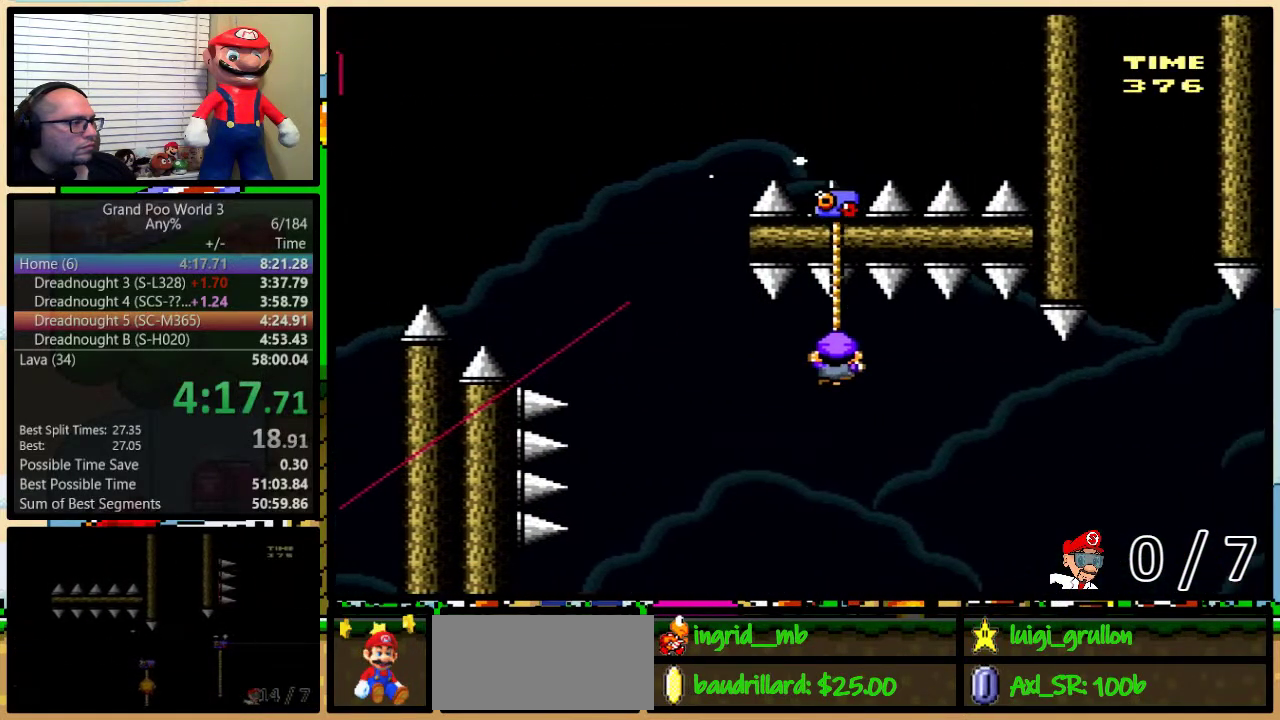
{"buttons": ["Y", "DPAD_UP", "DPAD_RIGHT"], "events": [[67, "DPAD_RIGHT", "down"]]}
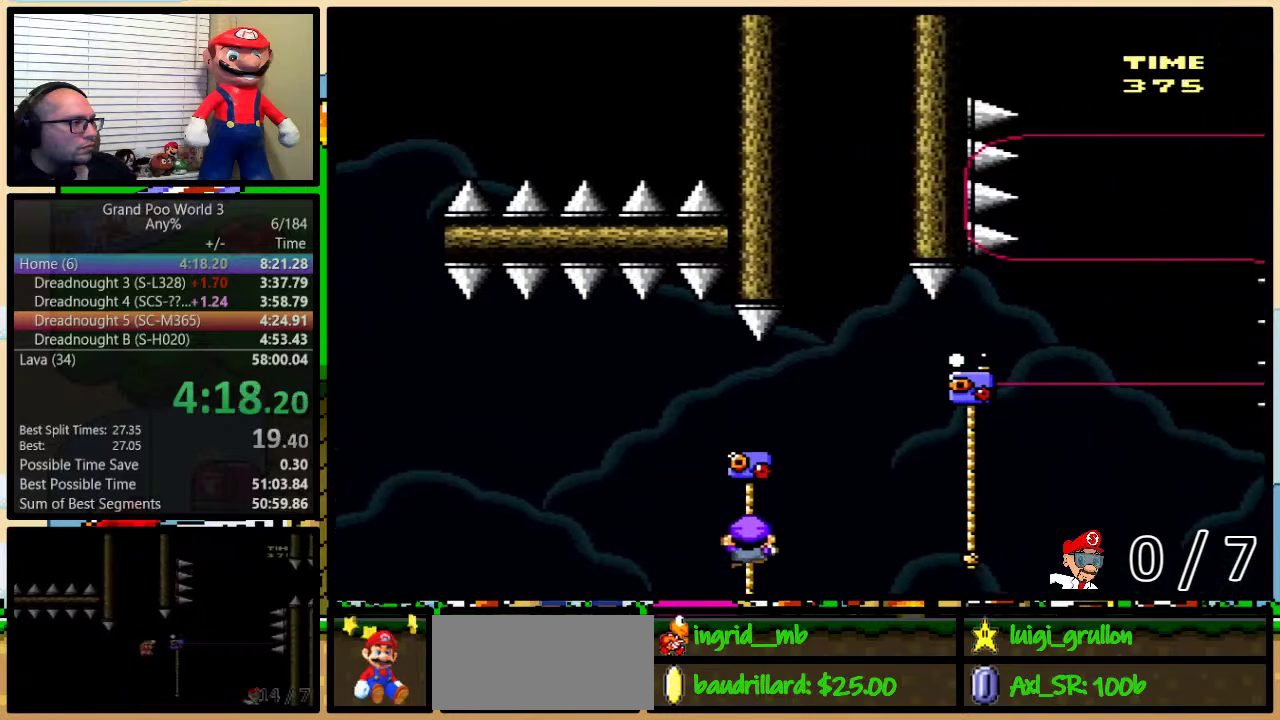
{"buttons": ["B", "Y", "DPAD_UP", "DPAD_RIGHT"], "events": [[100, "B", "down"]]}
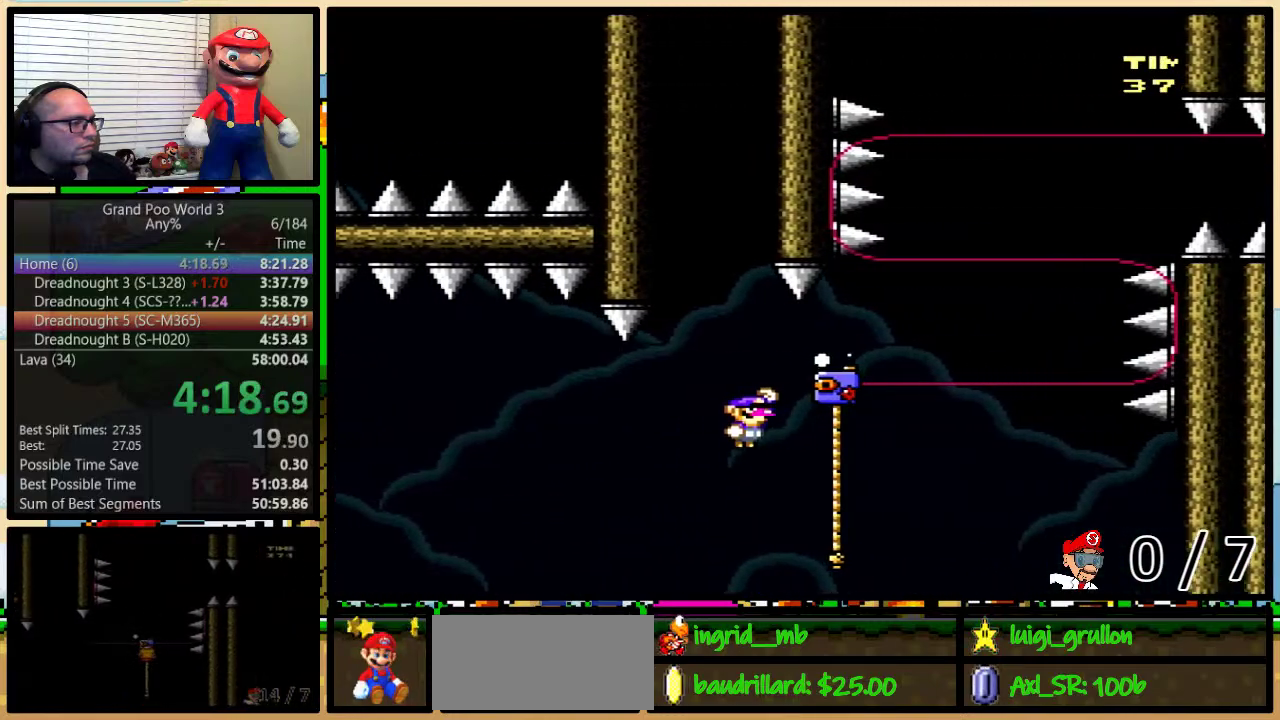
{"buttons": ["Y", "DPAD_UP"], "events": [[200, "B", "up"], [283, "DPAD_RIGHT", "up"]]}
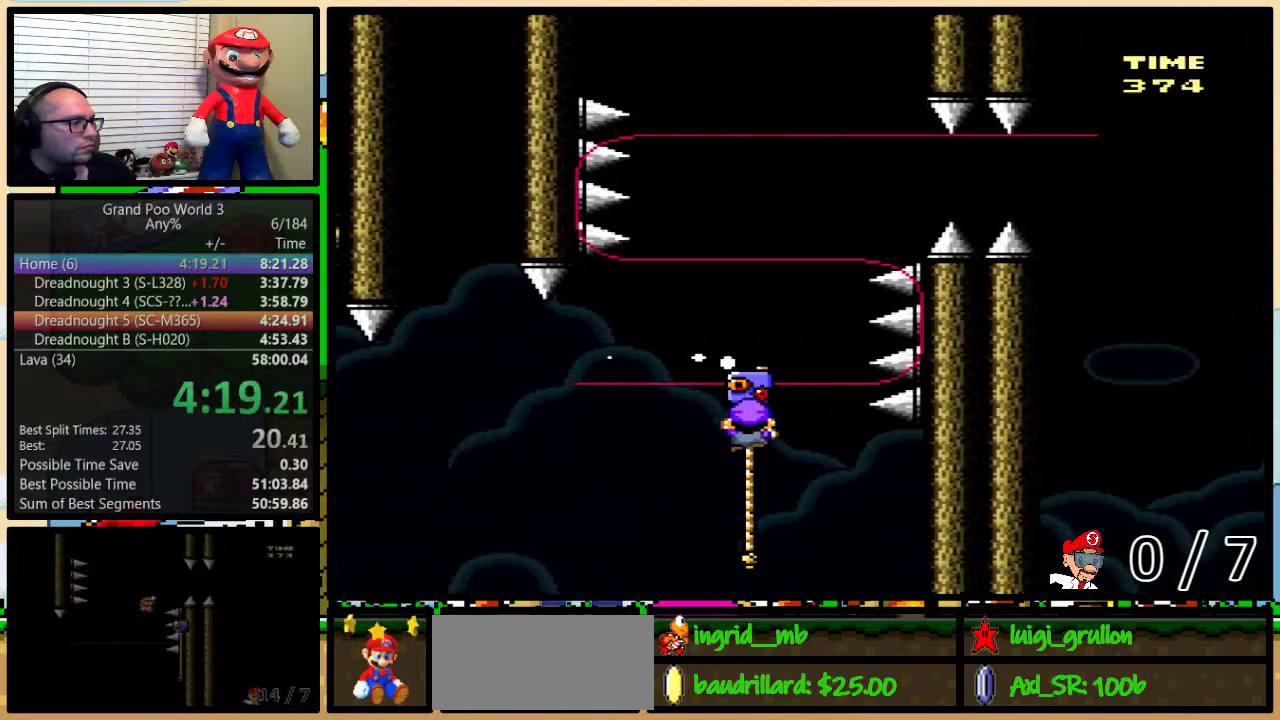
{"buttons": ["B", "Y", "DPAD_UP"], "events": [[167, "B", "down"]]}
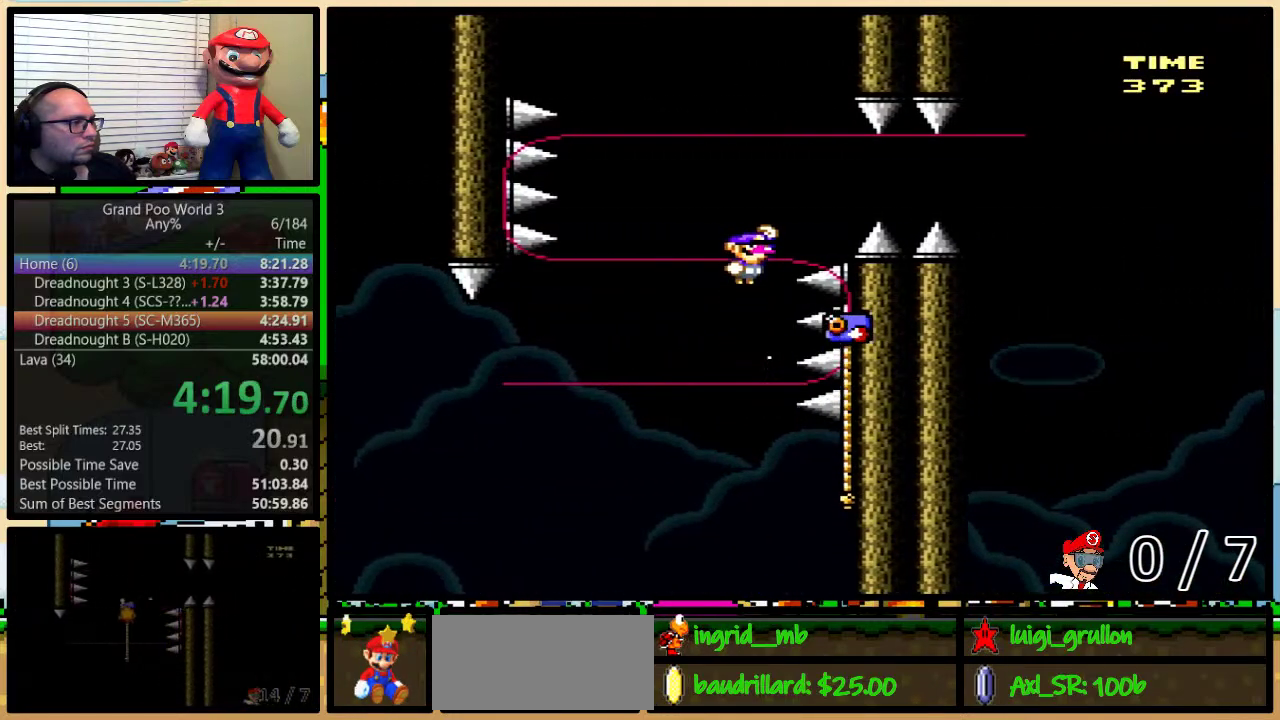
{"buttons": ["Y", "DPAD_UP", "DPAD_RIGHT"], "events": [[367, "B", "up"], [417, "DPAD_RIGHT", "down"]]}
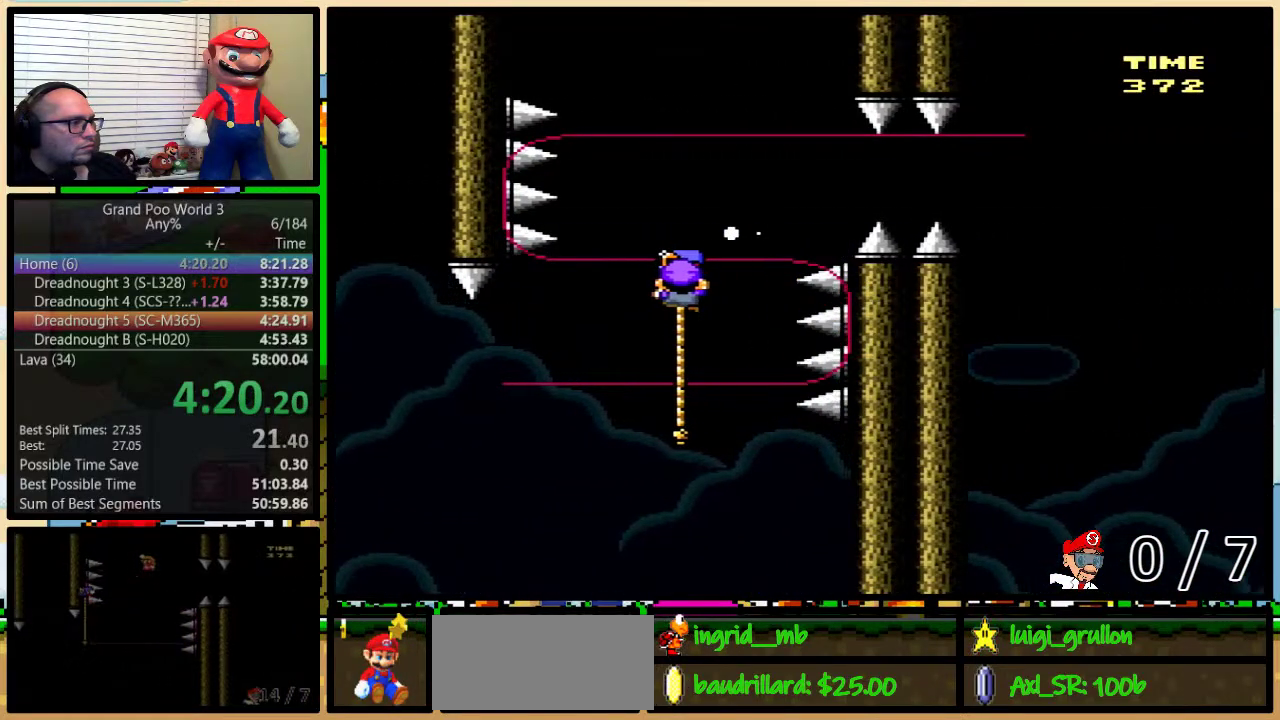
{"buttons": ["B", "Y", "DPAD_UP", "DPAD_LEFT"], "events": [[83, "B", "down"], [417, "DPAD_LEFT", "down"], [417, "DPAD_RIGHT", "up"]]}
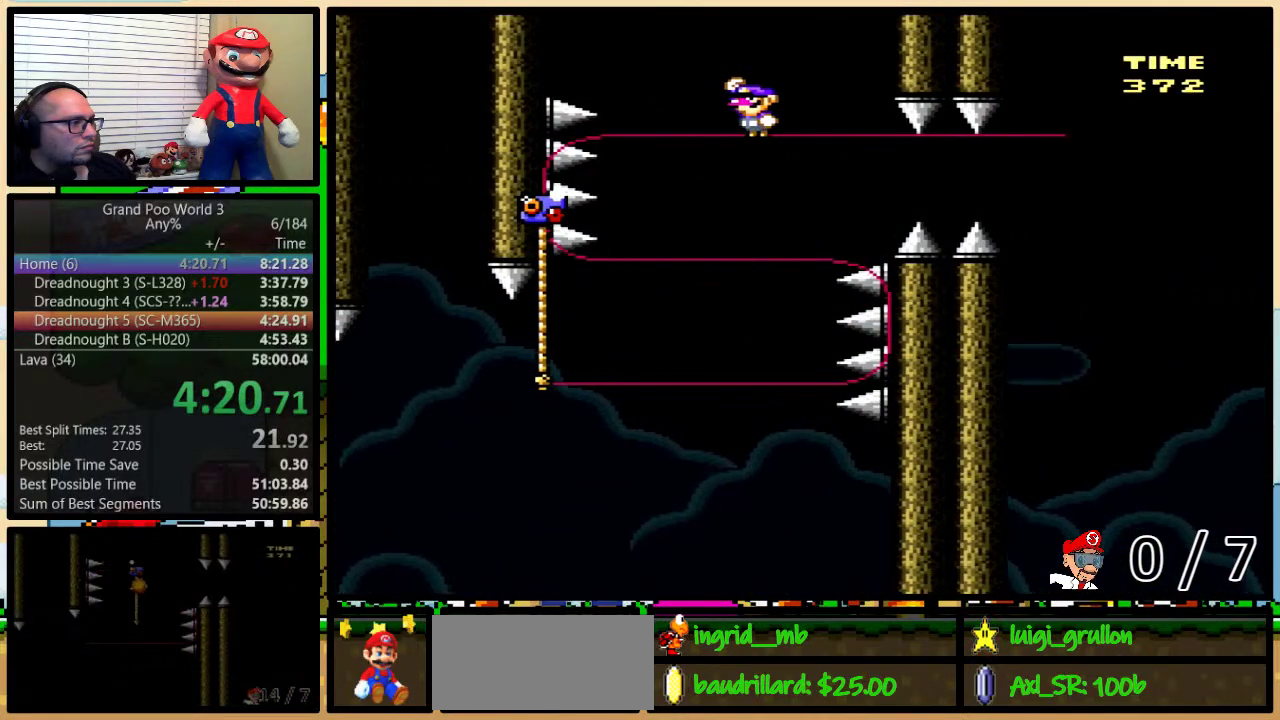
{"buttons": ["Y", "DPAD_UP", "DPAD_LEFT"], "events": [[233, "B", "up"]]}
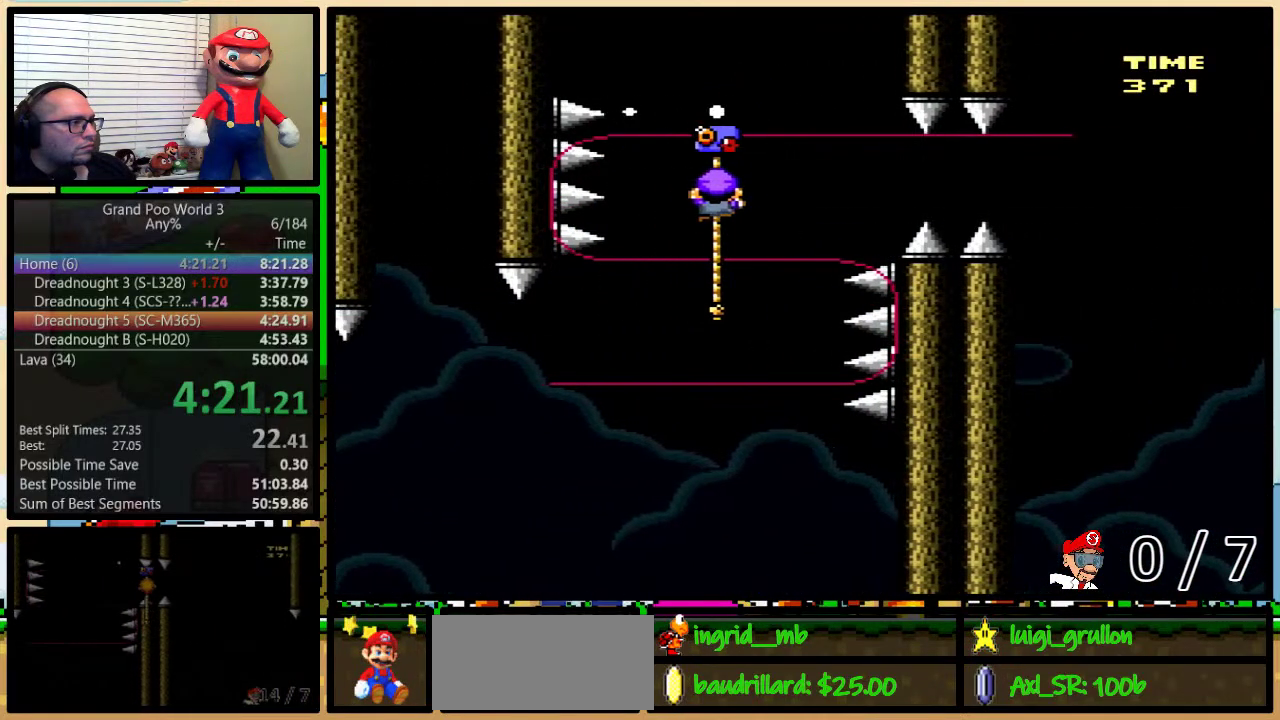
{"buttons": ["Y", "DPAD_UP", "DPAD_RIGHT"], "events": [[117, "DPAD_LEFT", "up"], [183, "DPAD_RIGHT", "down"]]}
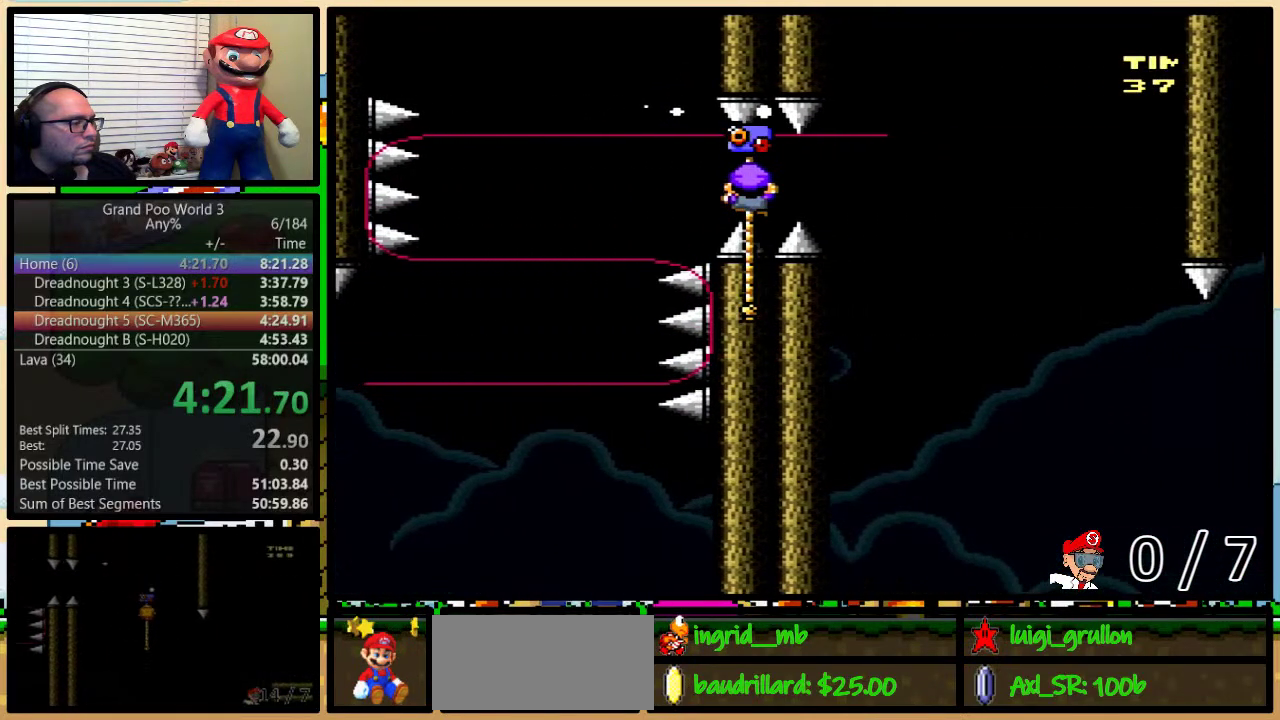
{"buttons": ["Y", "DPAD_UP", "DPAD_RIGHT"], "events": []}
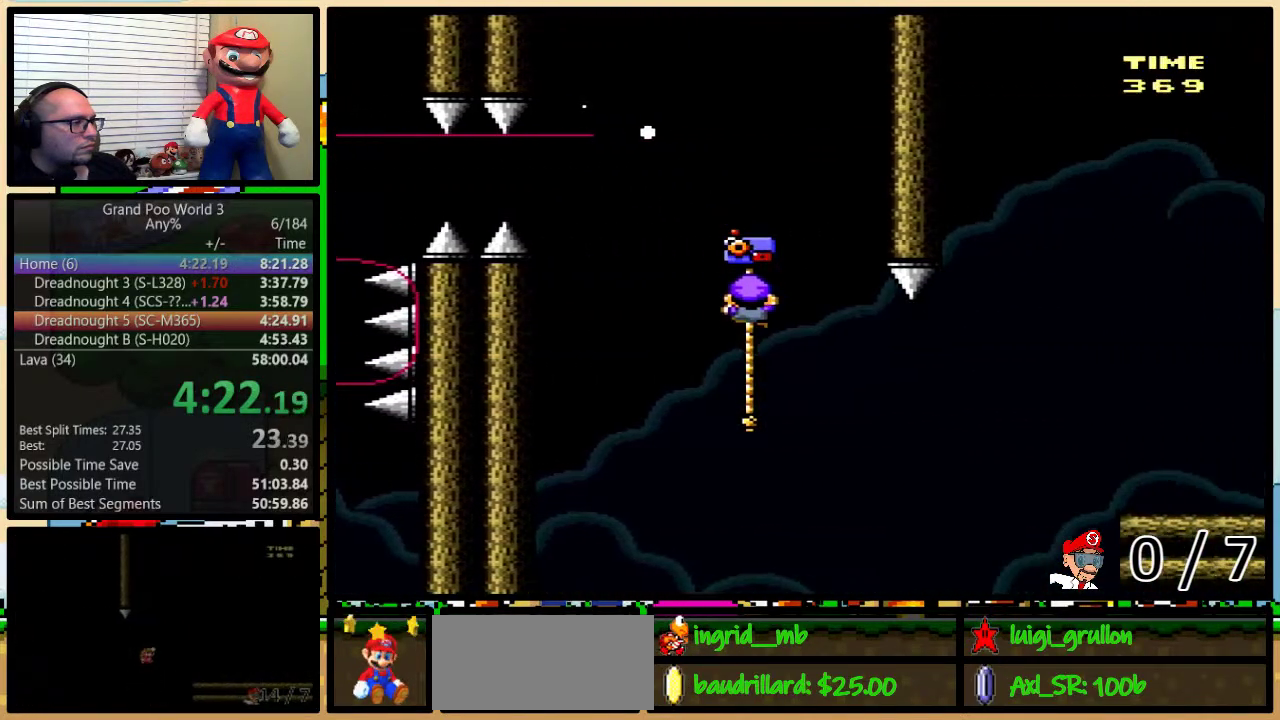
{"buttons": ["B", "Y", "DPAD_UP", "DPAD_RIGHT"], "events": [[250, "B", "down"]]}
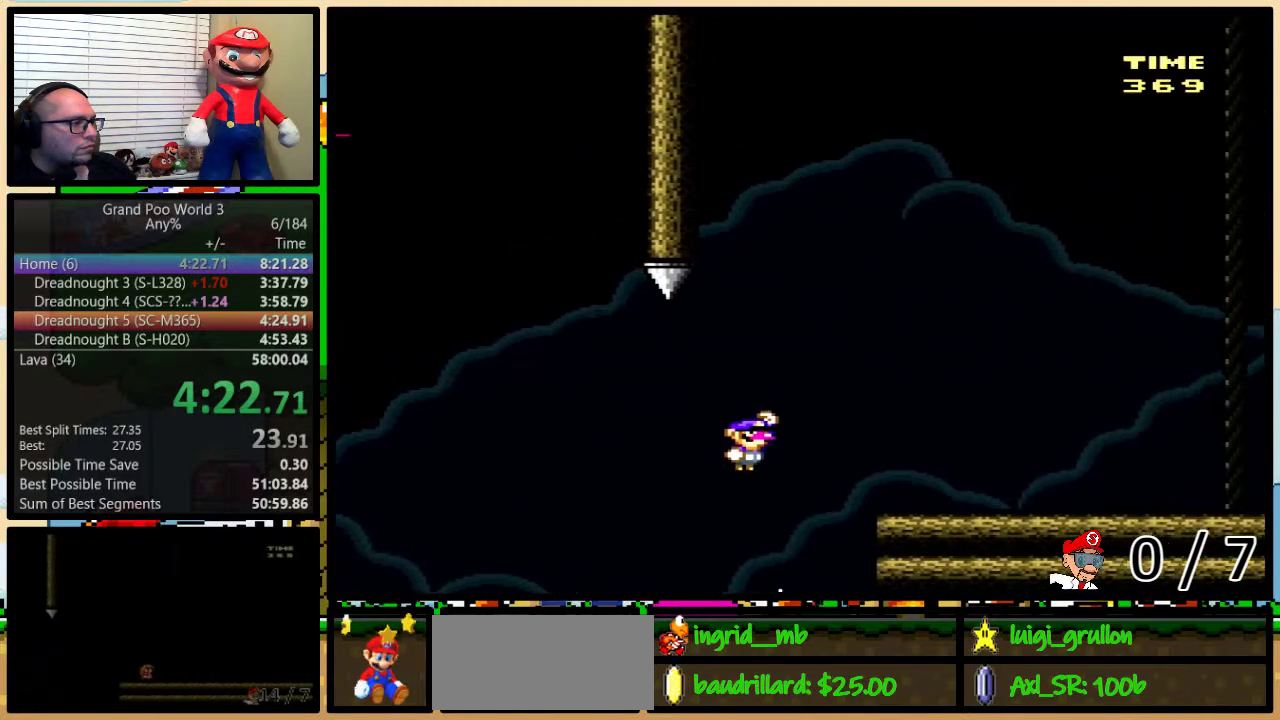
{"buttons": ["Y", "DPAD_UP", "DPAD_RIGHT"], "events": [[100, "B", "up"]]}
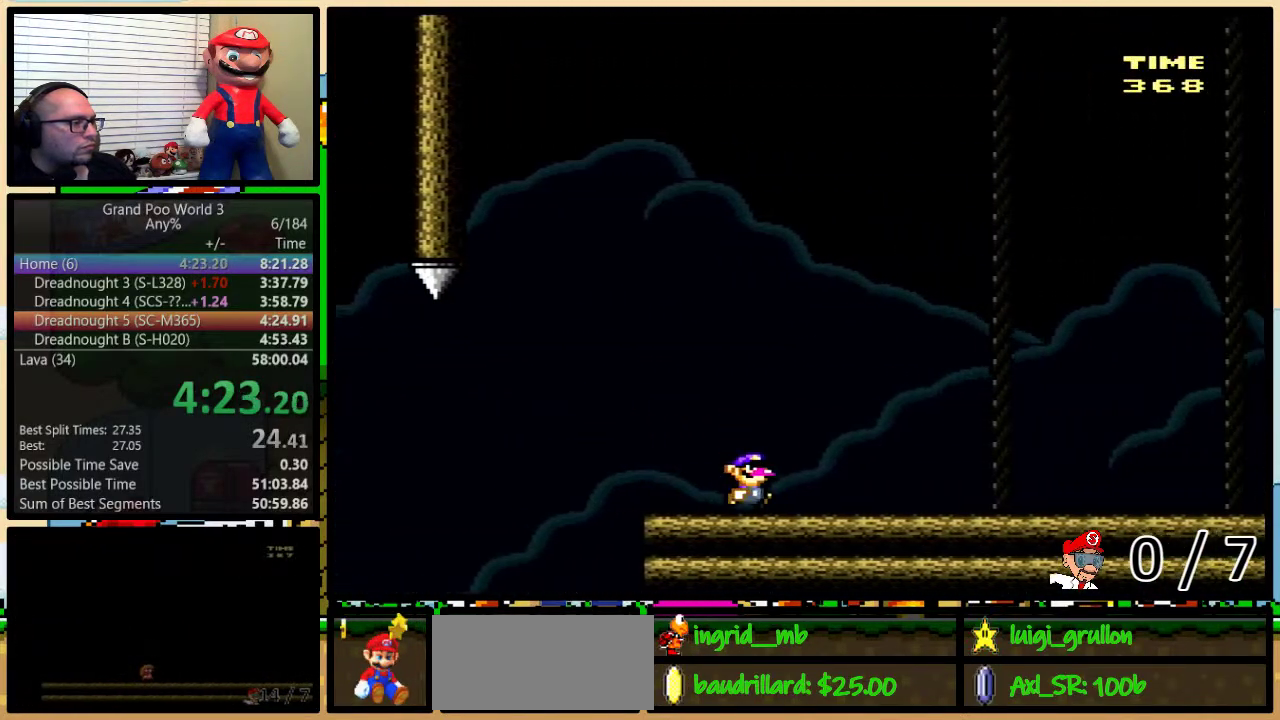
{"buttons": ["Y", "DPAD_UP", "DPAD_RIGHT"], "events": []}
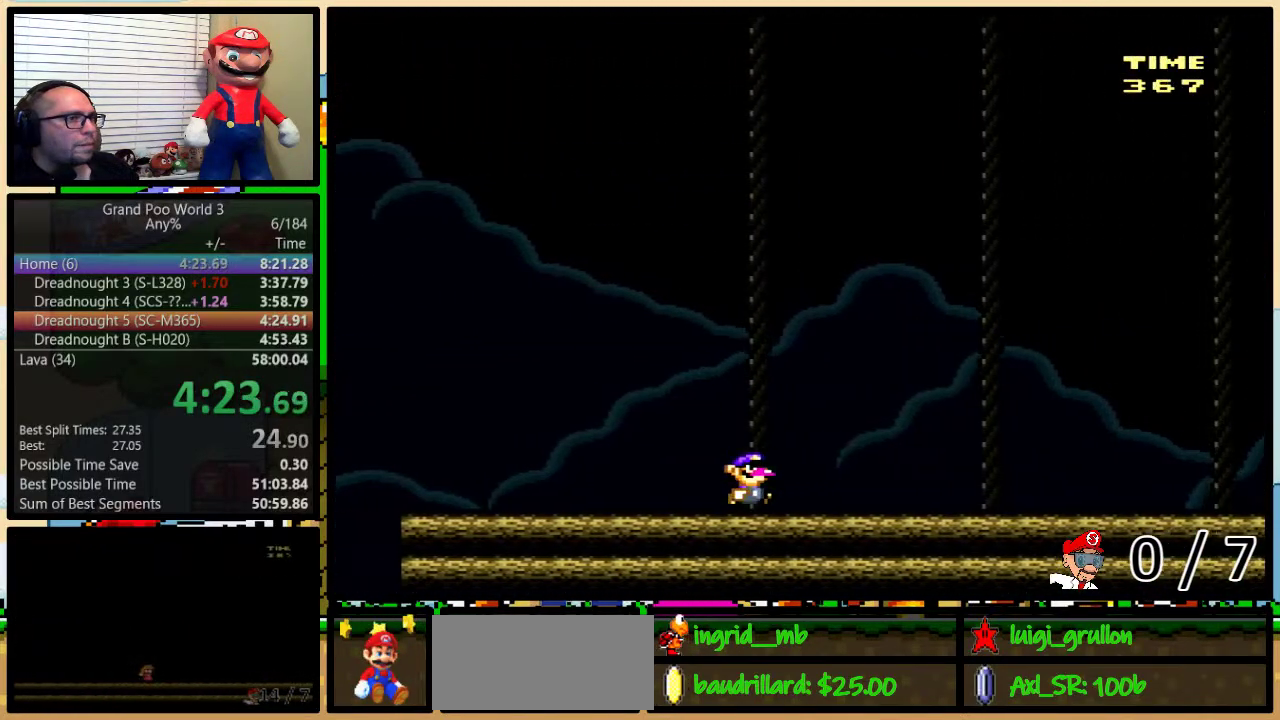
{"buttons": ["Y", "DPAD_UP", "DPAD_RIGHT"], "events": []}
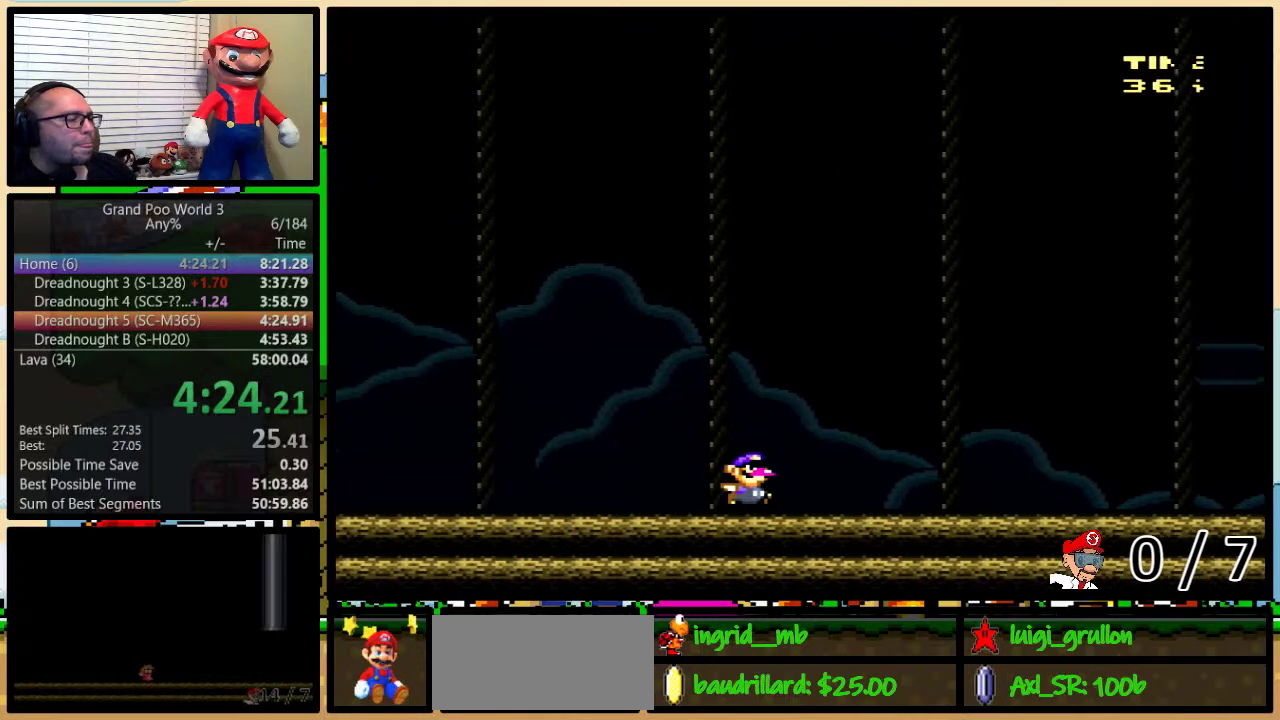
{"buttons": ["Y", "DPAD_UP", "DPAD_RIGHT"], "events": []}
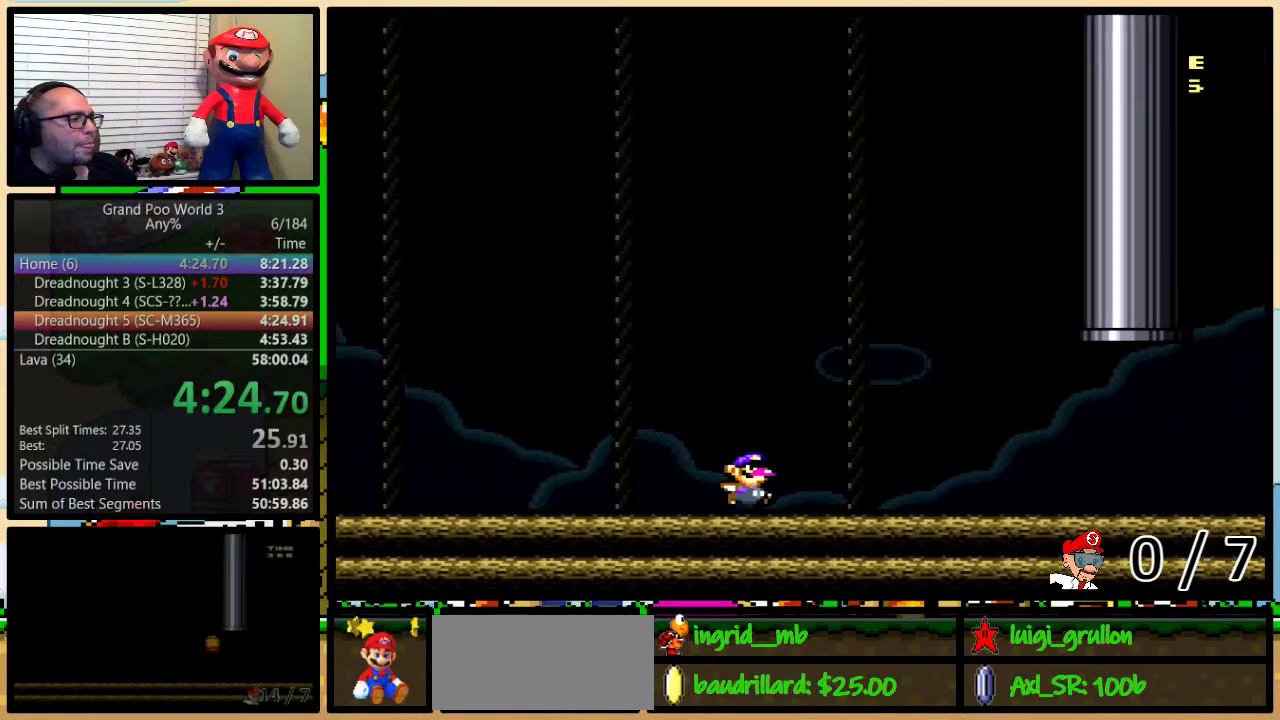
{"buttons": ["A", "Y", "DPAD_UP", "DPAD_RIGHT"], "events": [[367, "A", "down"]]}
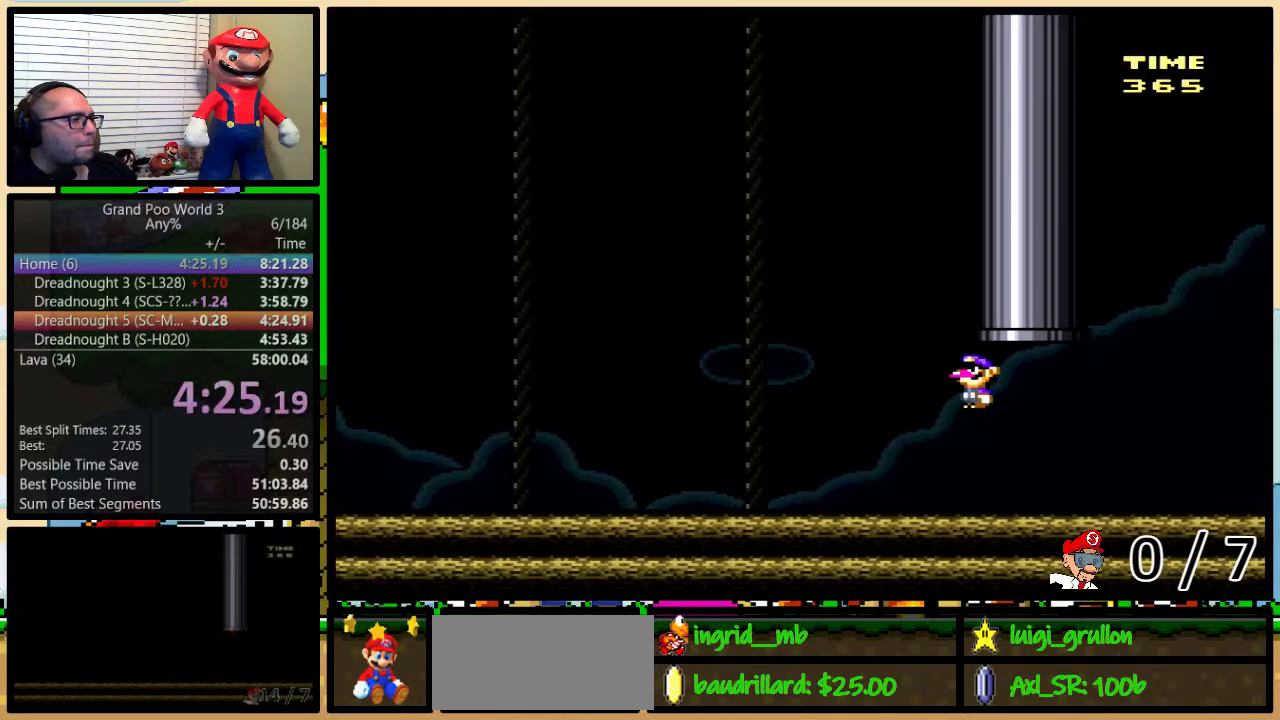
{"buttons": ["A", "Y", "DPAD_UP", "DPAD_LEFT"], "events": [[83, "DPAD_LEFT", "down"], [83, "DPAD_RIGHT", "up"]]}
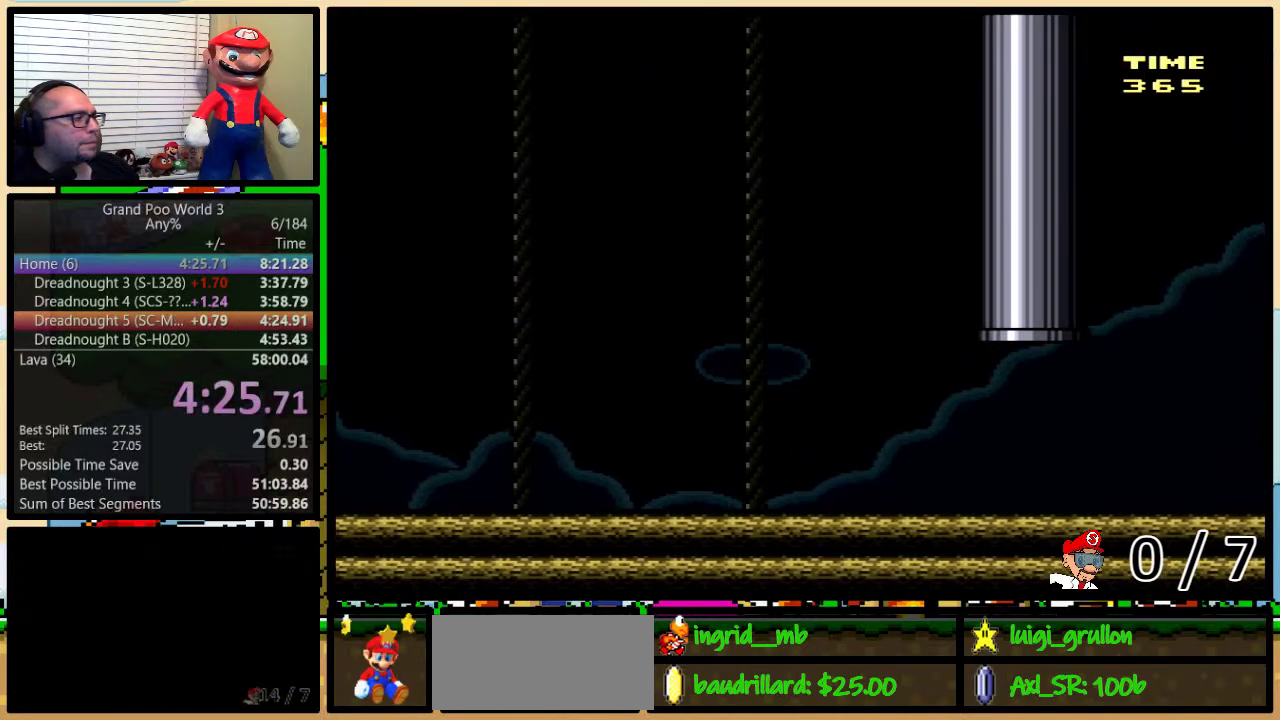
{"buttons": ["Y"], "events": [[50, "DPAD_LEFT", "up"], [67, "A", "up"], [117, "DPAD_UP", "up"]]}
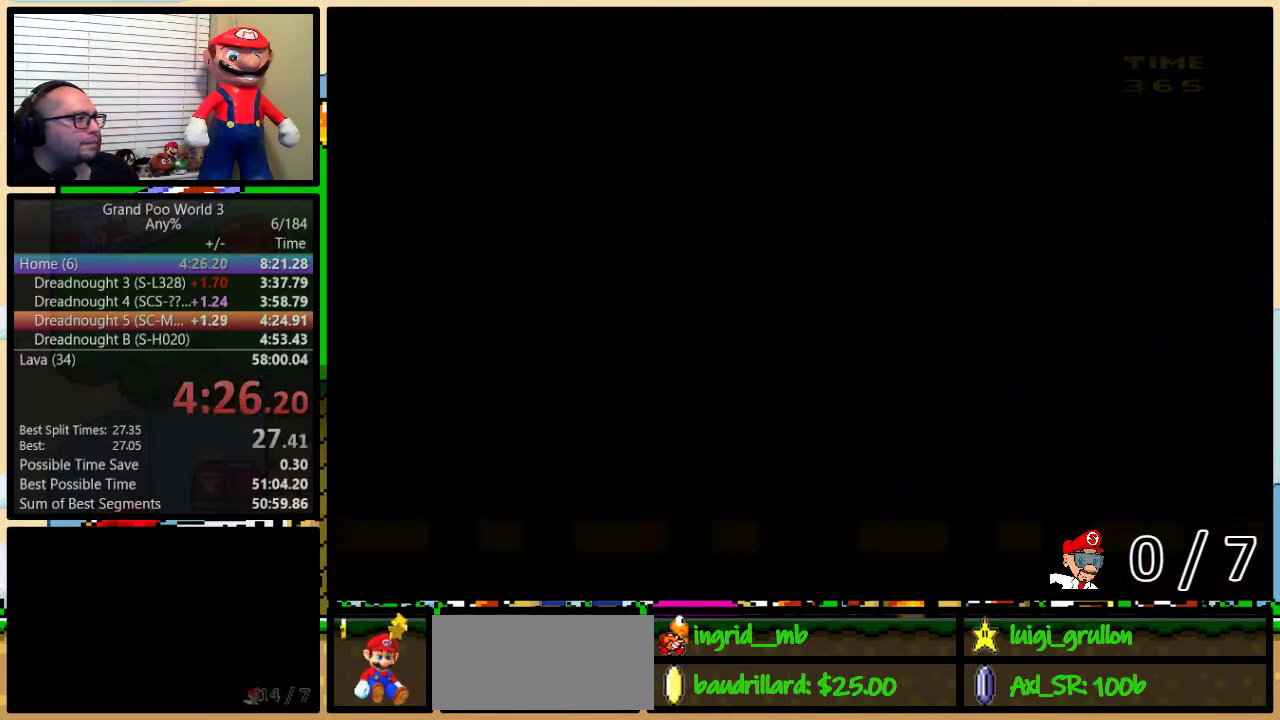
{"buttons": [], "events": [[383, "Y", "up"]]}
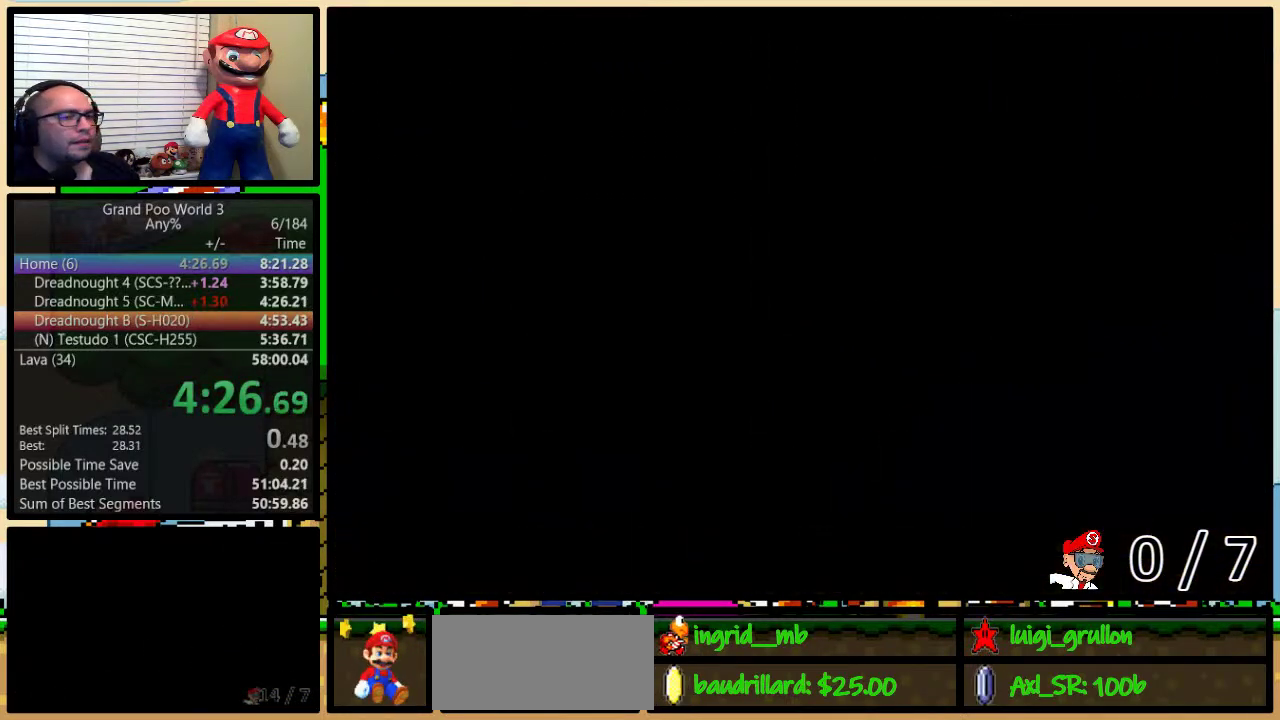
{"buttons": ["Y"], "events": [[200, "Y", "down"]]}